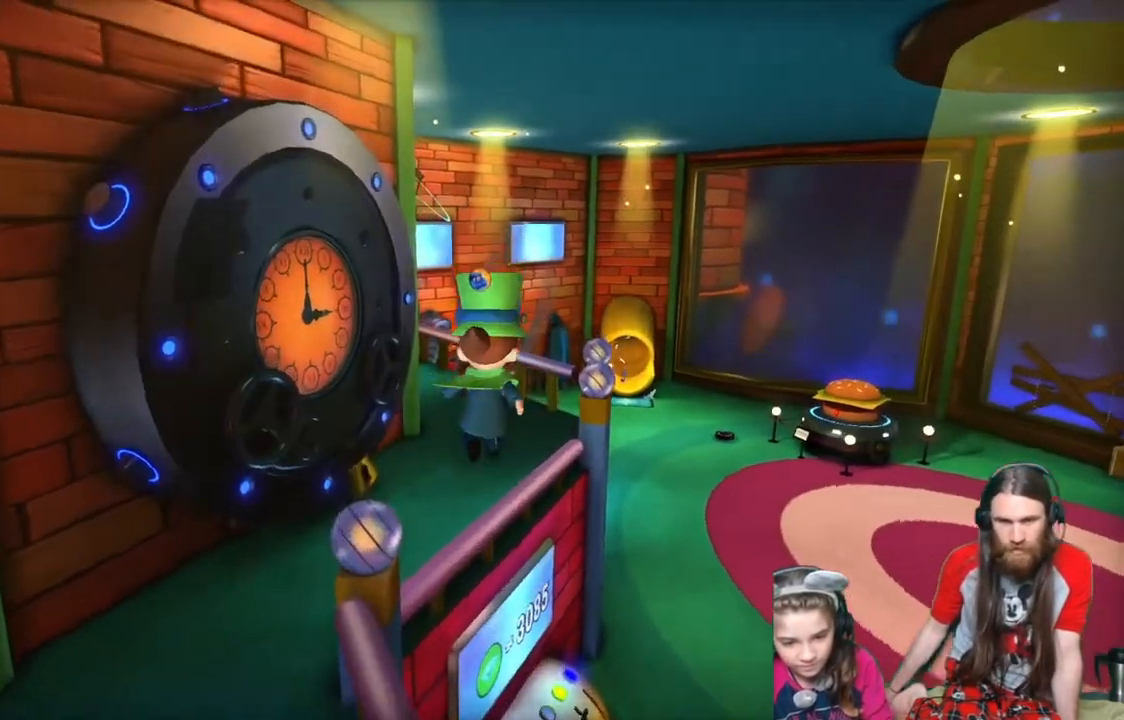
Gameplay with a controller (Xbox layout); each line is a JSON object with the inputs held at the frame after it. "events" lists button and stick changes between this image and that frame as [ms after this image, input, new state], when the widget could be followed in between.
{"buttons": [], "left_stick": "center", "right_stick": "center"}
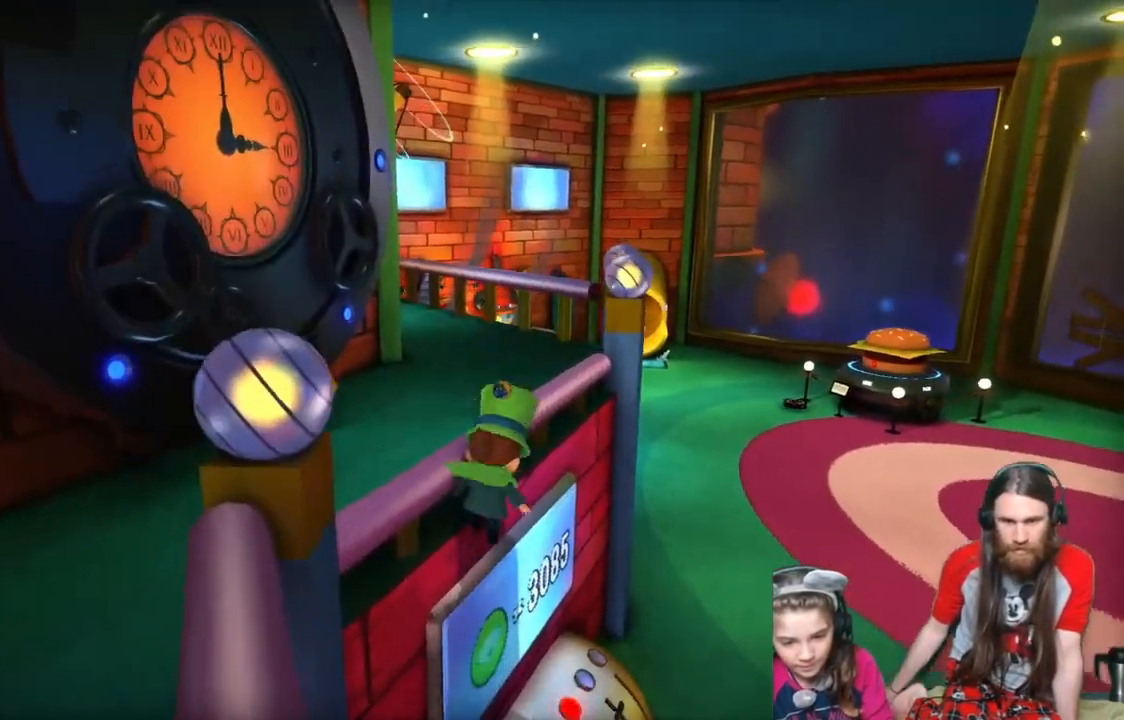
{"buttons": [], "left_stick": "center", "right_stick": "center", "events": [[134, "A", "down"], [201, "left_stick", "up-left"], [284, "A", "up"], [317, "left_stick", "center"]]}
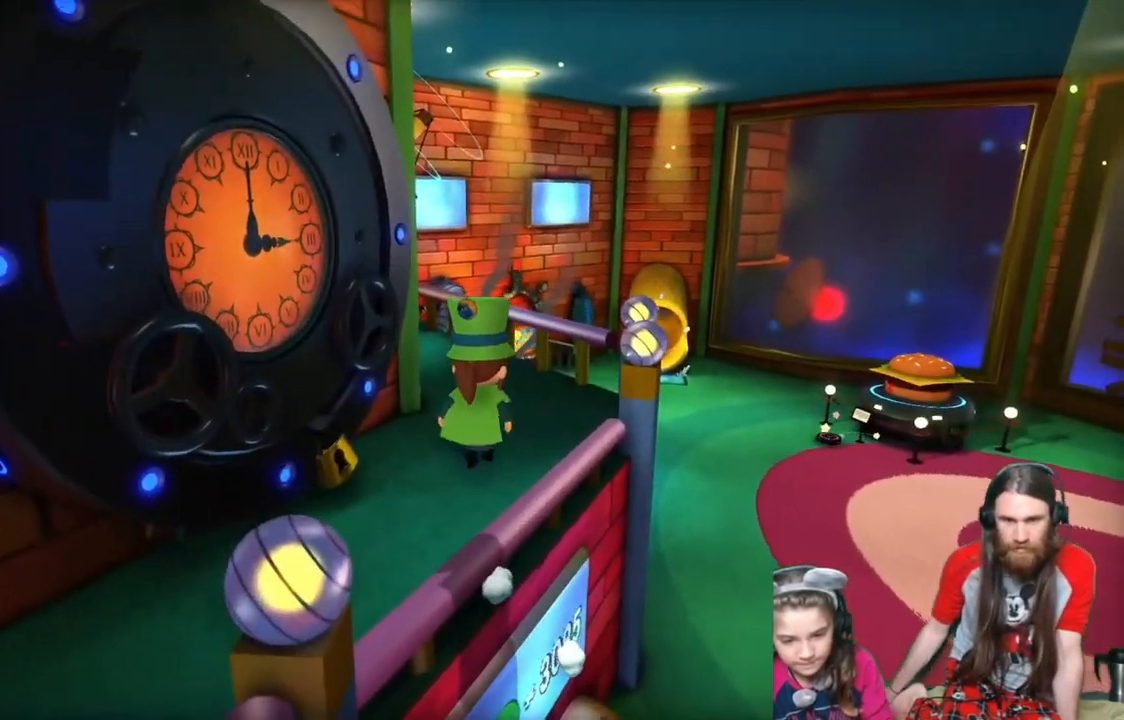
{"buttons": [], "left_stick": "center", "right_stick": "center", "events": []}
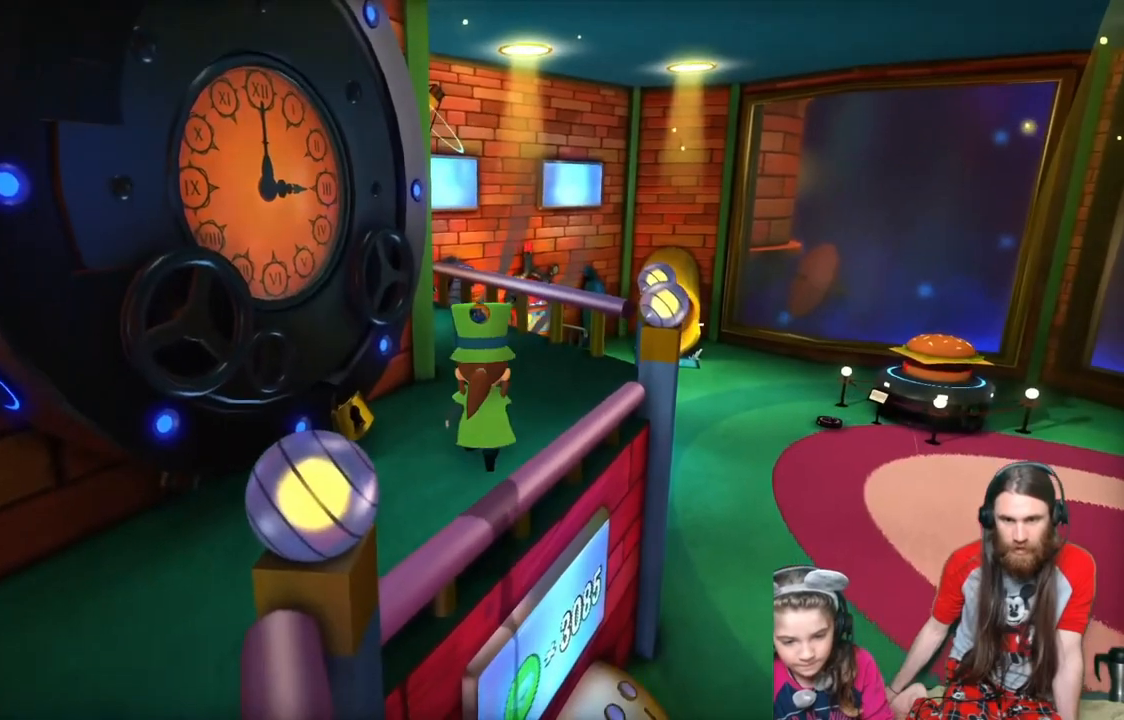
{"buttons": [], "left_stick": "center", "right_stick": "right", "events": [[116, "right_stick", "down-right"], [417, "right_stick", "right"]]}
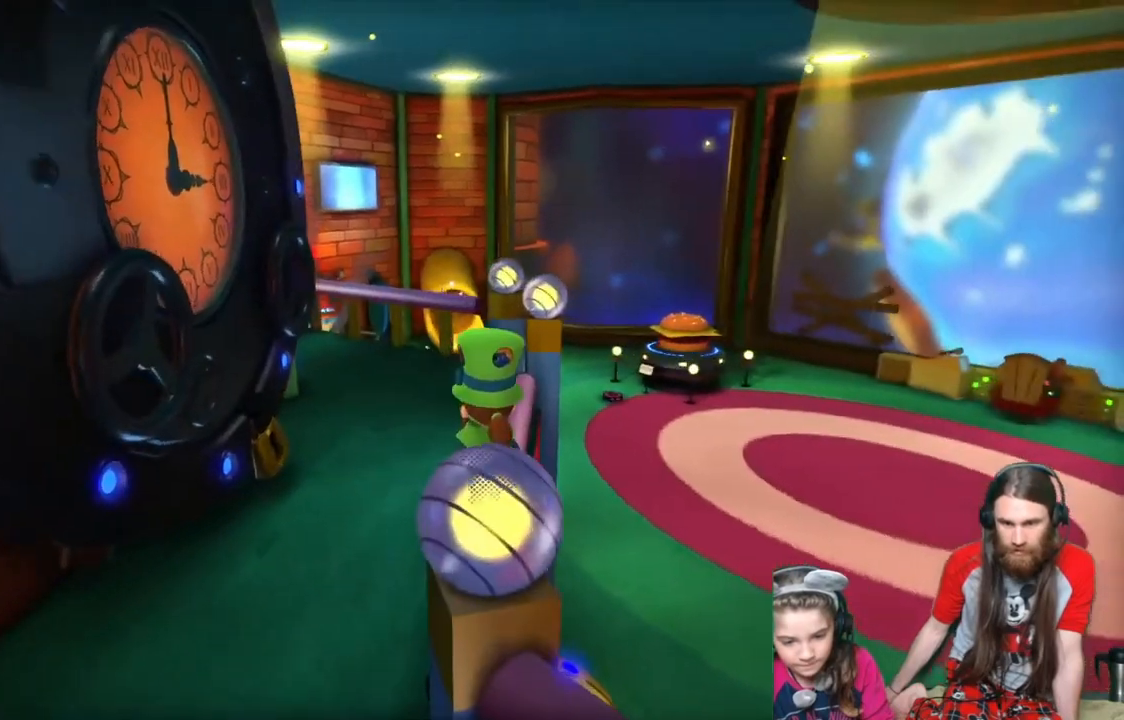
{"buttons": [], "left_stick": "center", "right_stick": "center", "events": [[50, "right_stick", "center"], [184, "right_stick", "right"], [284, "right_stick", "center"]]}
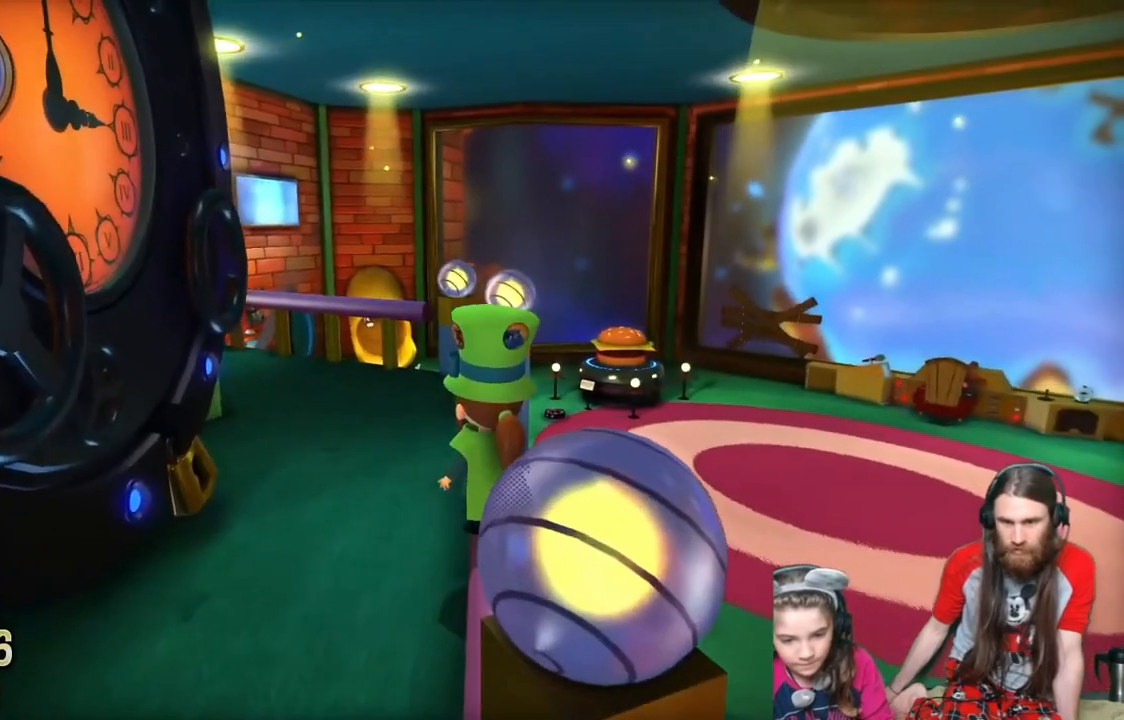
{"buttons": [], "left_stick": "up", "right_stick": "center", "events": [[117, "left_stick", "up"]]}
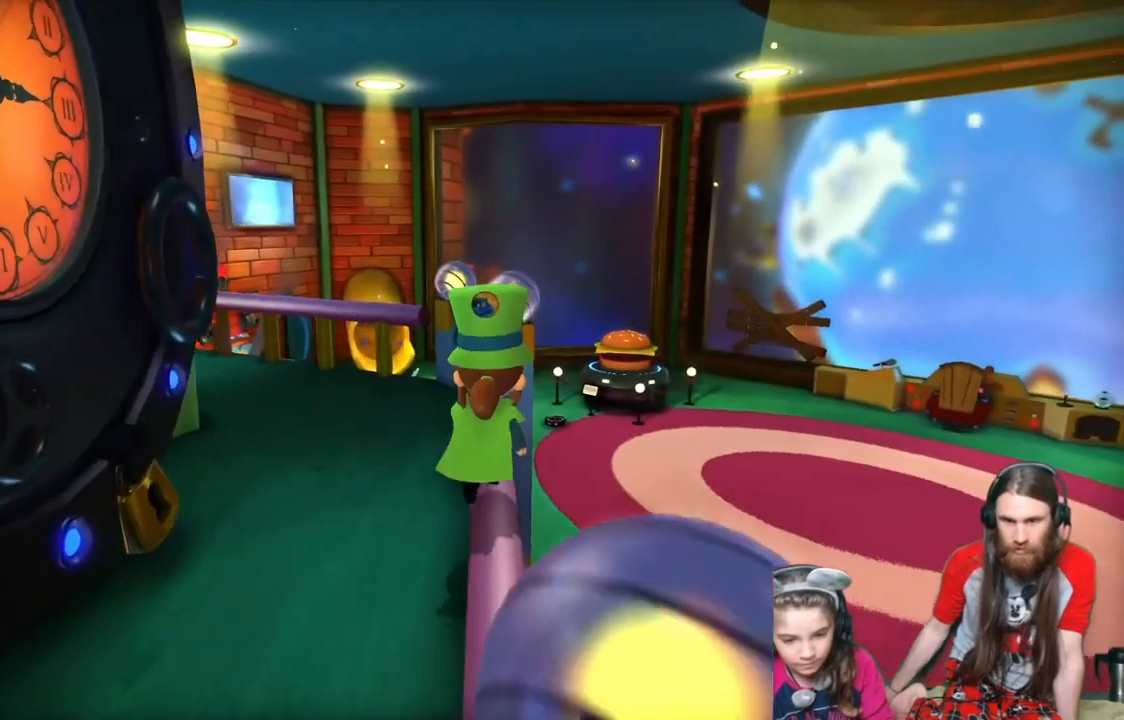
{"buttons": [], "left_stick": "center", "right_stick": "center", "events": [[217, "left_stick", "center"]]}
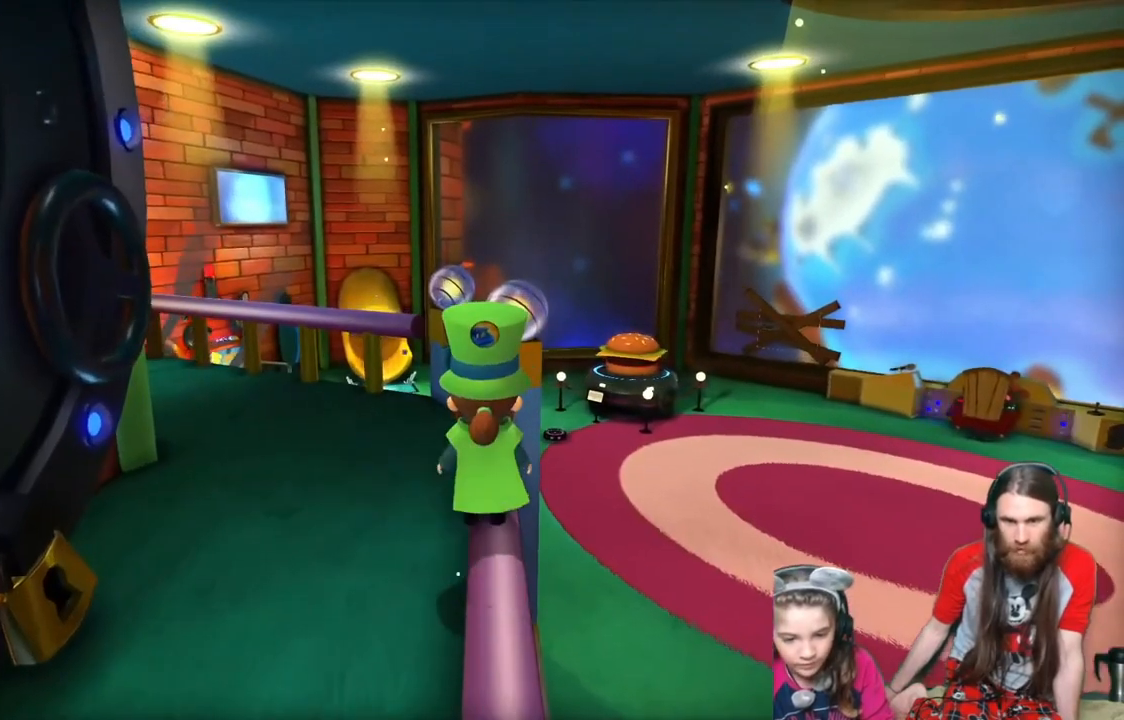
{"buttons": [], "left_stick": "center", "right_stick": "center", "events": [[33, "right_stick", "left"], [484, "right_stick", "center"]]}
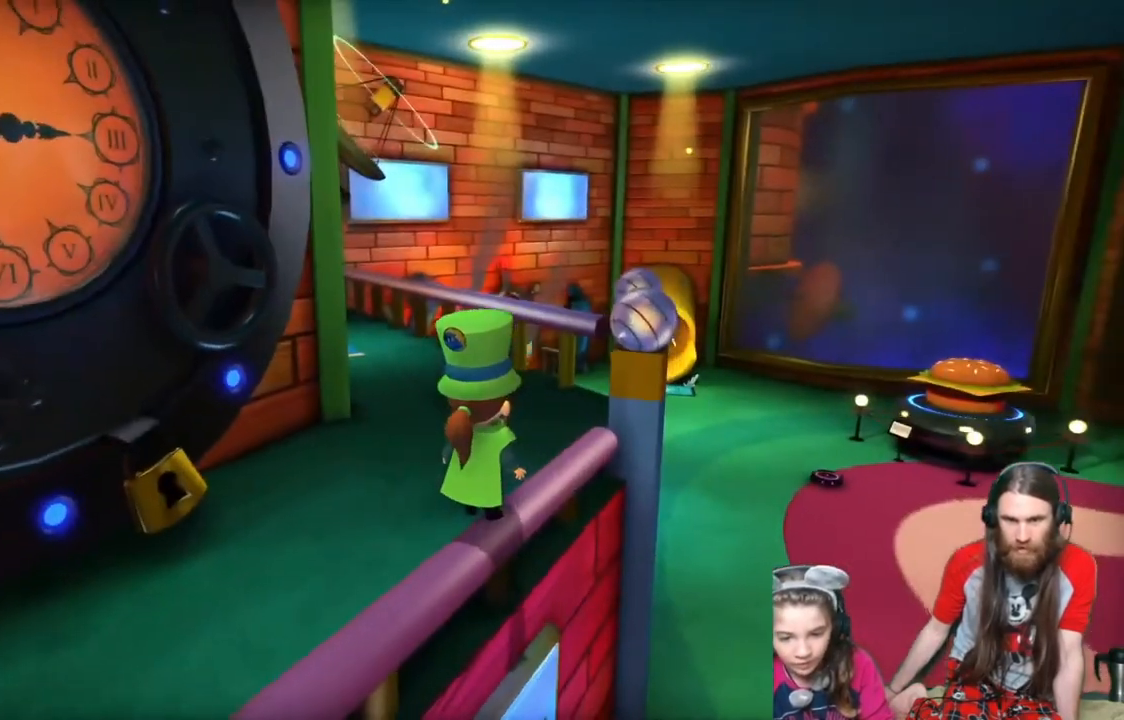
{"buttons": [], "left_stick": "center", "right_stick": "down-right", "events": [[167, "right_stick", "down-right"]]}
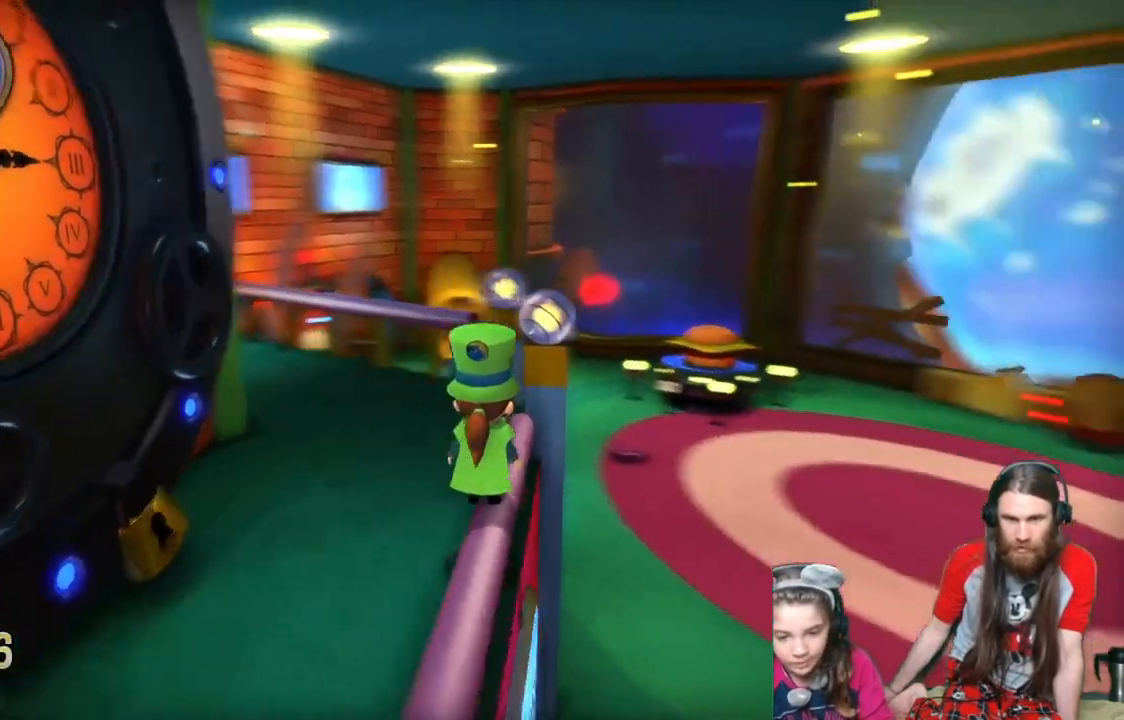
{"buttons": [], "left_stick": "center", "right_stick": "center", "events": [[83, "right_stick", "center"], [300, "left_stick", "up"], [450, "left_stick", "center"]]}
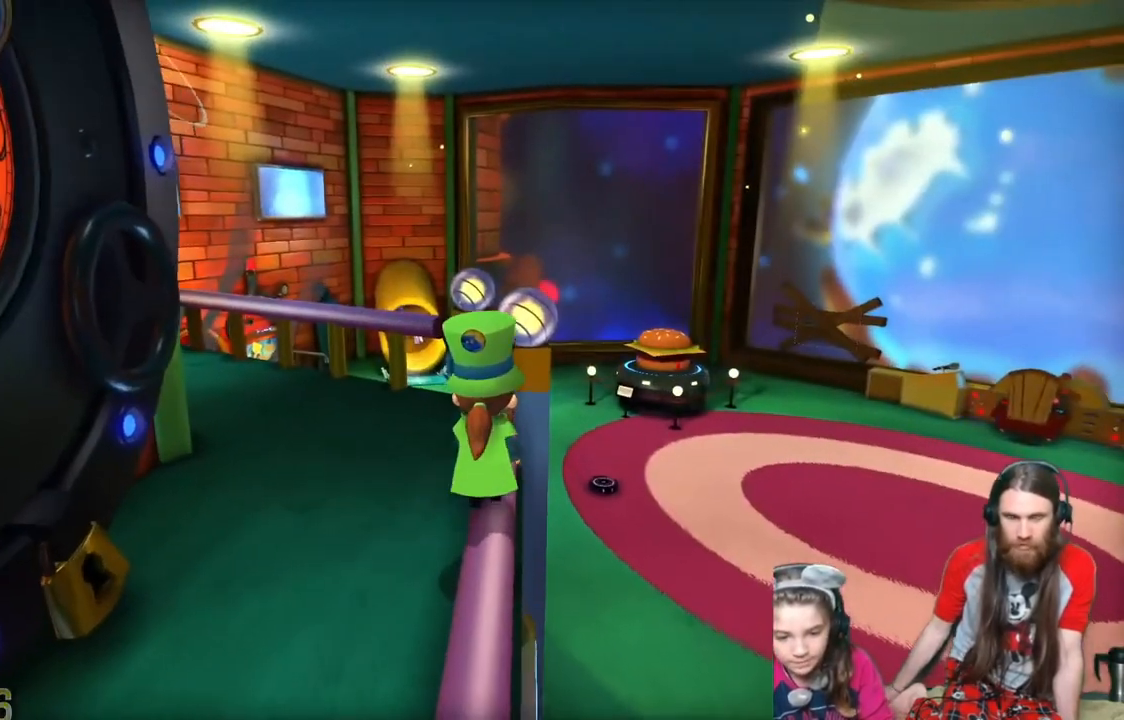
{"buttons": [], "left_stick": "center", "right_stick": "center", "events": [[317, "left_stick", "up"], [417, "left_stick", "center"]]}
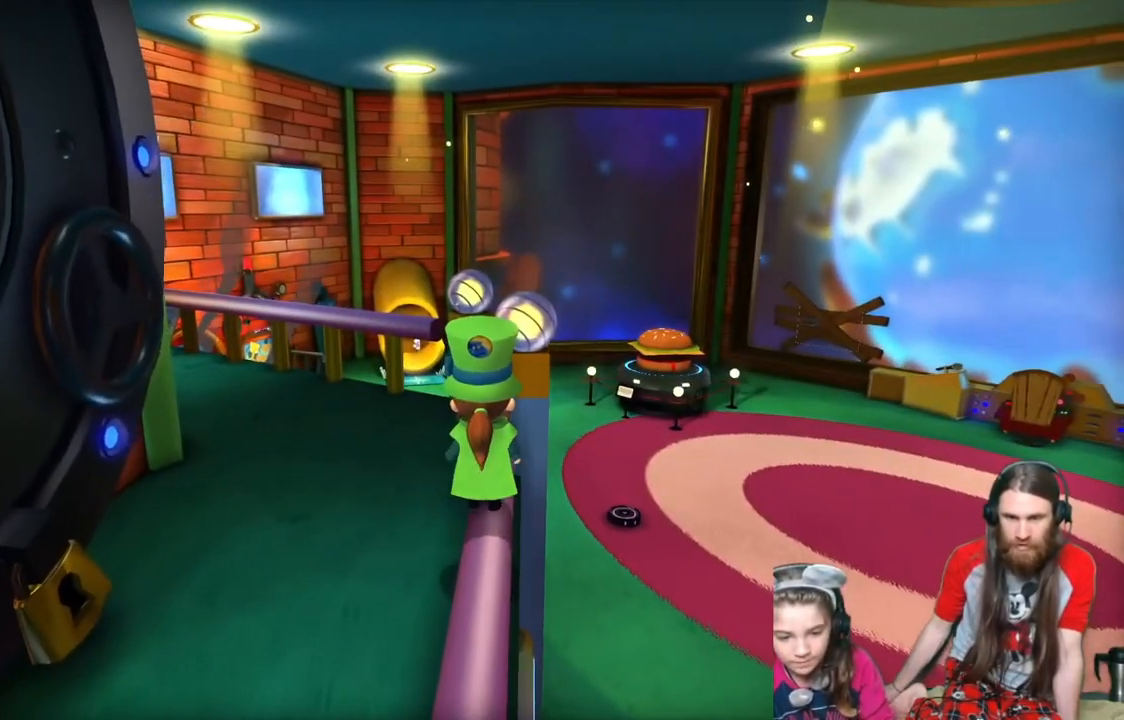
{"buttons": [], "left_stick": "center", "right_stick": "center", "events": []}
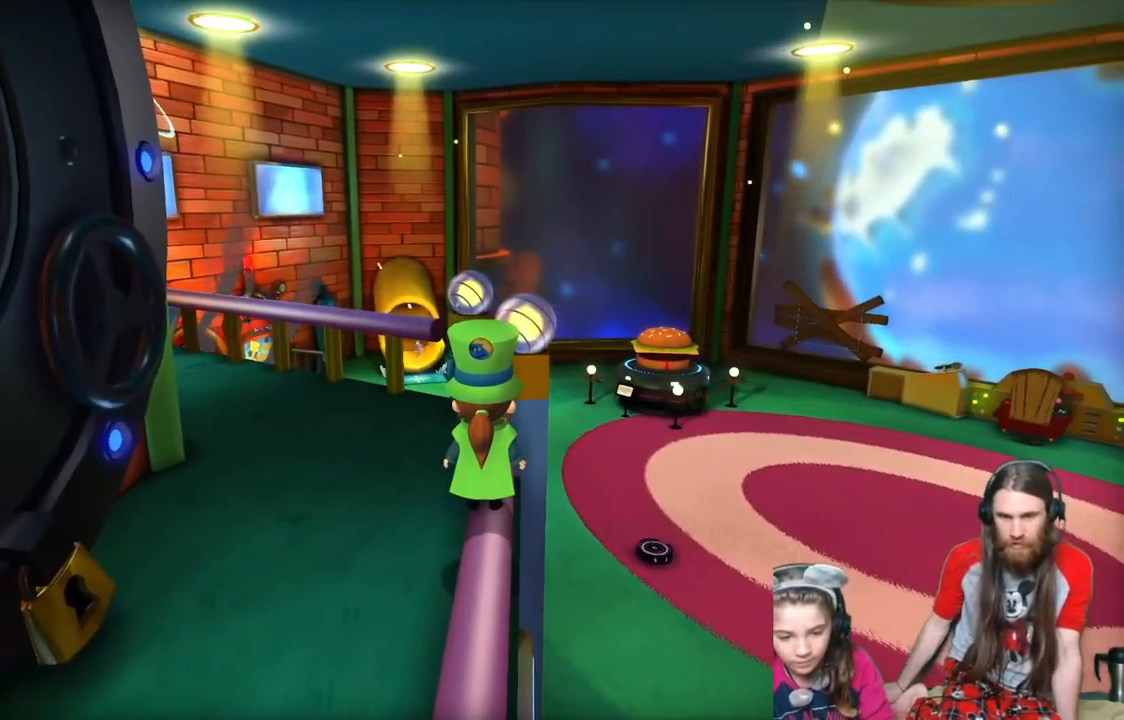
{"buttons": [], "left_stick": "center", "right_stick": "down", "events": [[17, "right_stick", "left"], [167, "right_stick", "center"], [401, "right_stick", "down"]]}
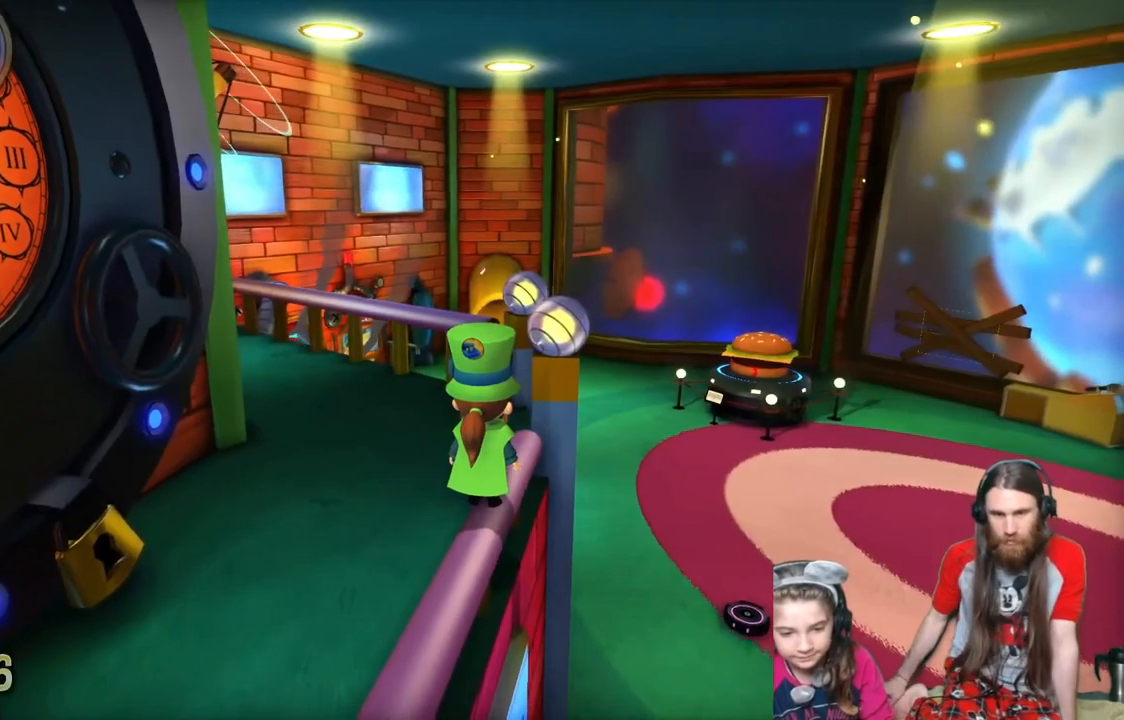
{"buttons": [], "left_stick": "center", "right_stick": "down-left", "events": [[33, "right_stick", "down-left"], [167, "right_stick", "center"], [417, "right_stick", "down-left"]]}
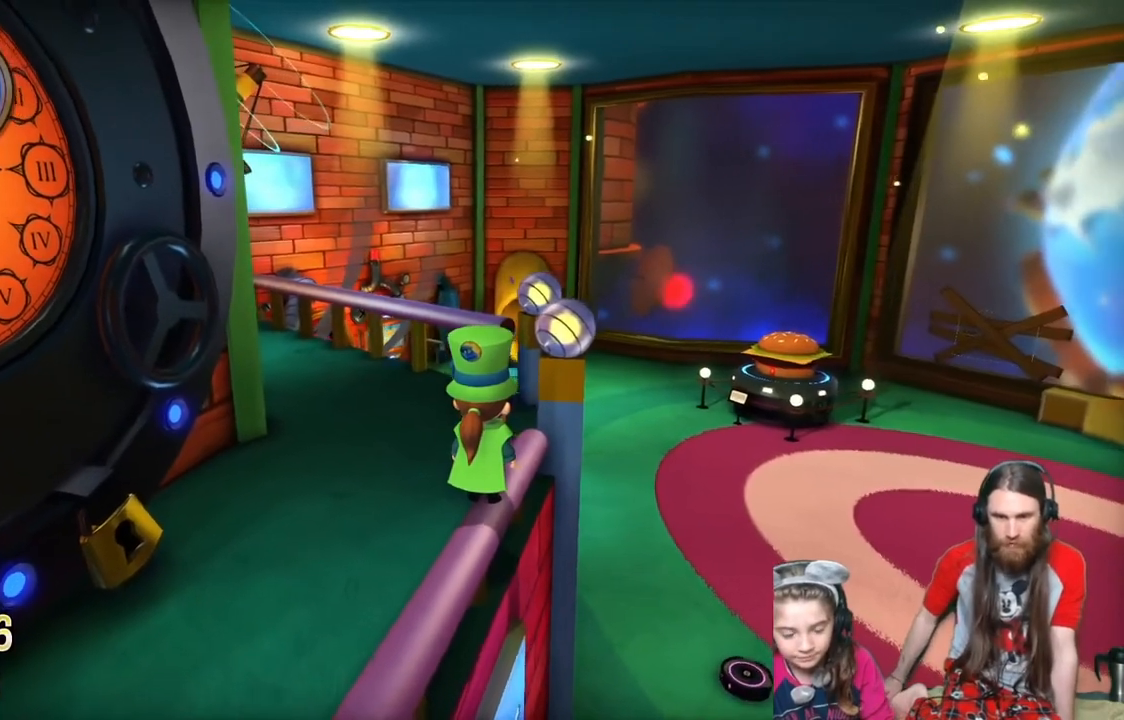
{"buttons": [], "left_stick": "center", "right_stick": "center", "events": [[84, "right_stick", "center"]]}
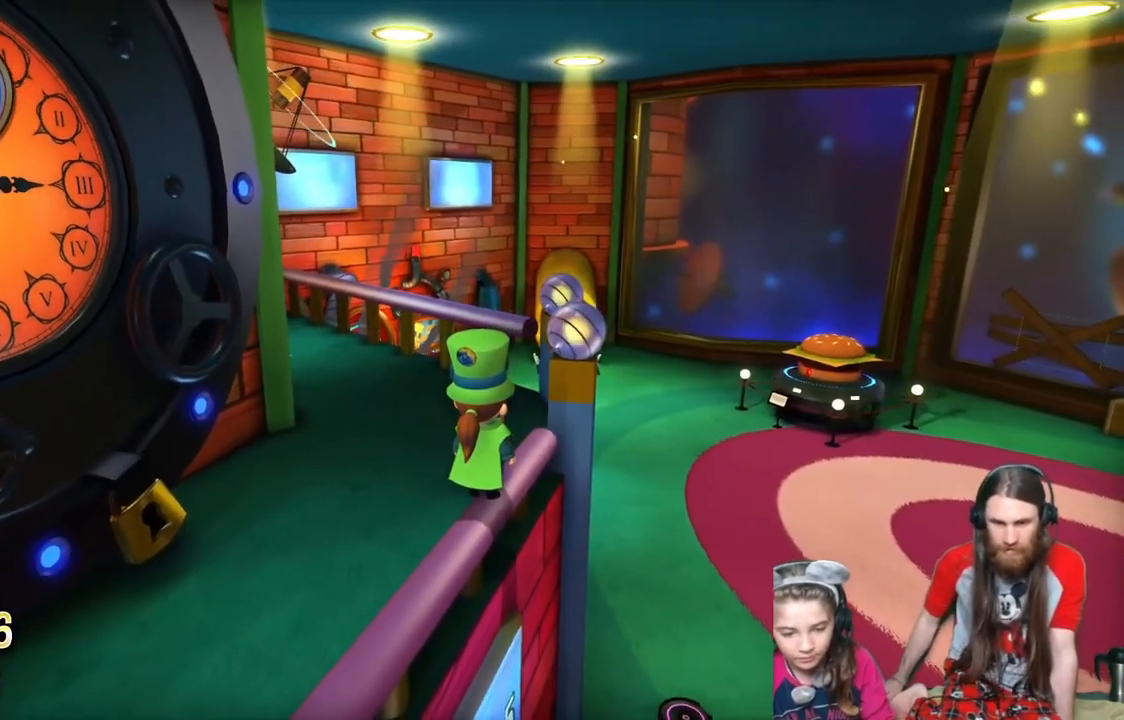
{"buttons": ["A"], "left_stick": "up", "right_stick": "center", "events": [[333, "left_stick", "up"], [400, "A", "down"]]}
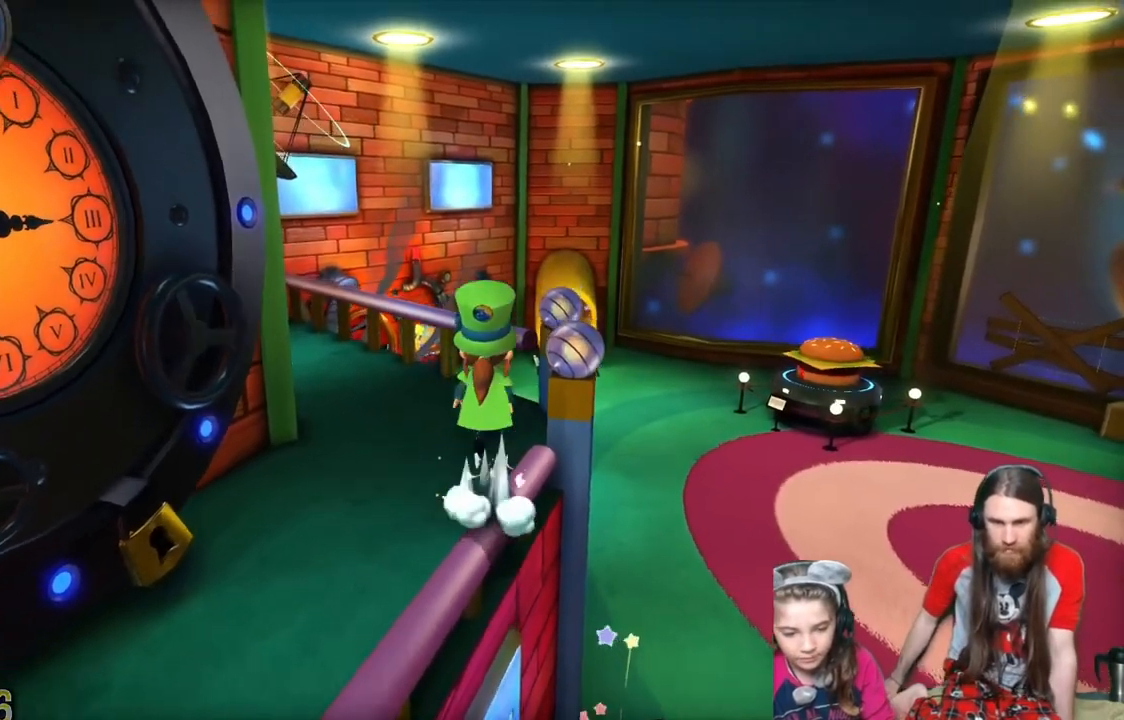
{"buttons": [], "left_stick": "up", "right_stick": "center", "events": [[117, "A", "up"], [234, "A", "down"], [451, "A", "up"]]}
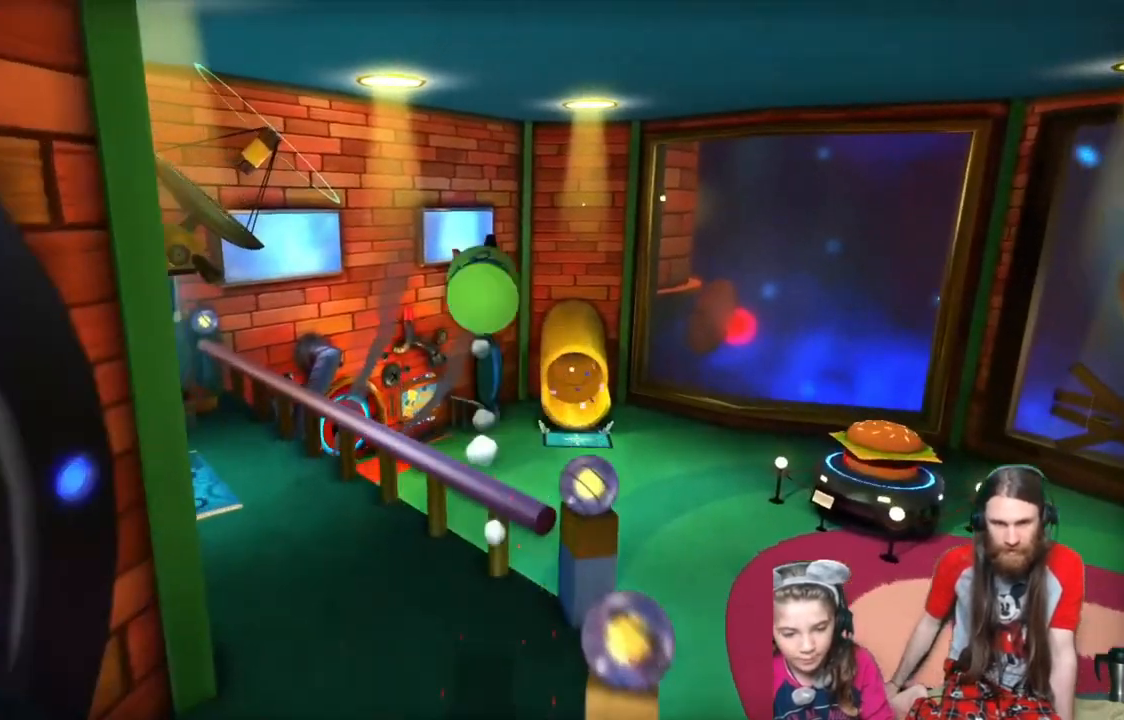
{"buttons": [], "left_stick": "center", "right_stick": "center", "events": [[16, "left_stick", "center"], [350, "left_stick", "up"], [450, "left_stick", "center"]]}
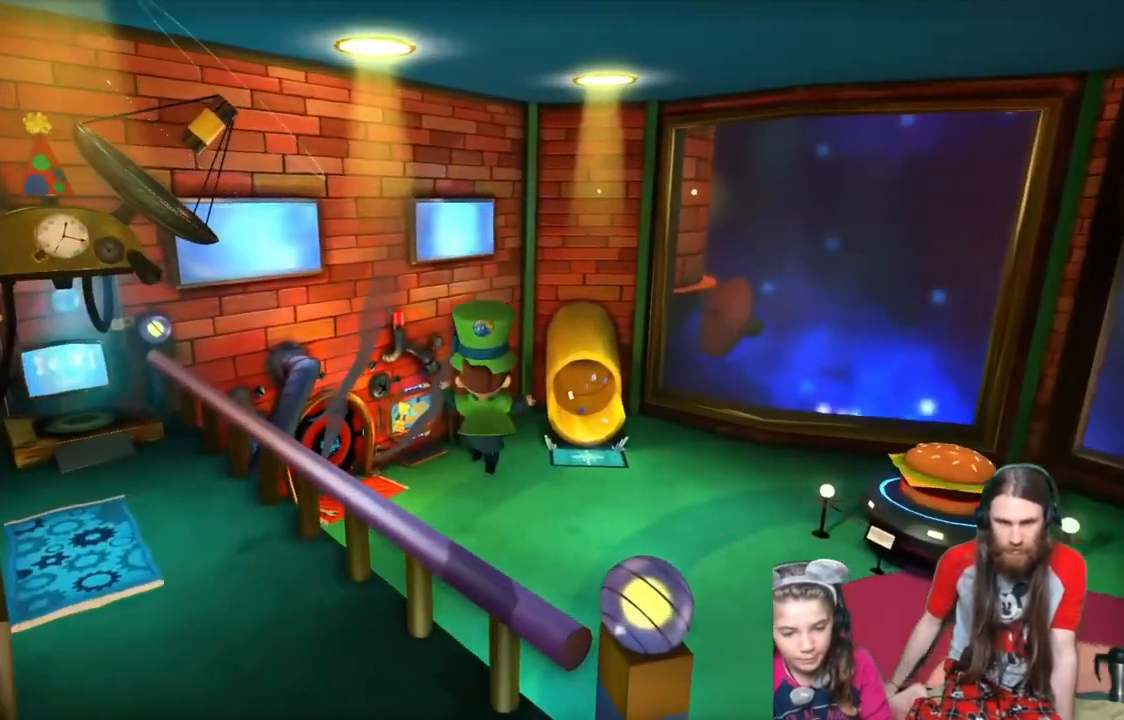
{"buttons": [], "left_stick": "center", "right_stick": "center", "events": []}
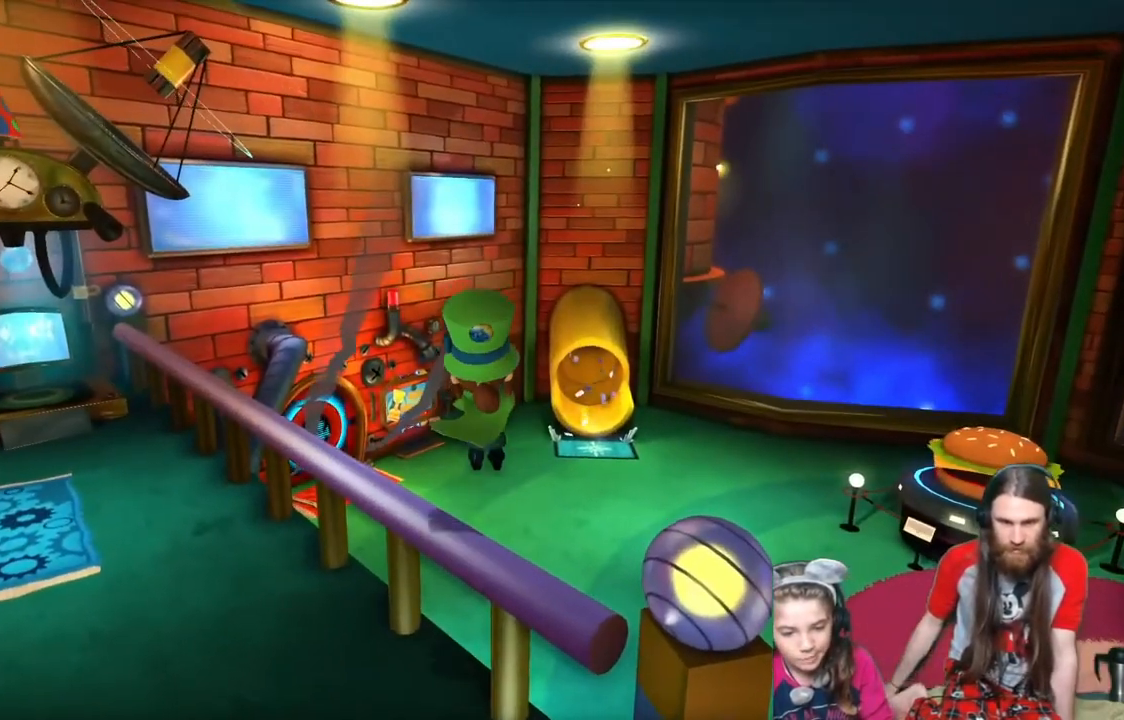
{"buttons": [], "left_stick": "center", "right_stick": "left", "events": [[333, "right_stick", "left"]]}
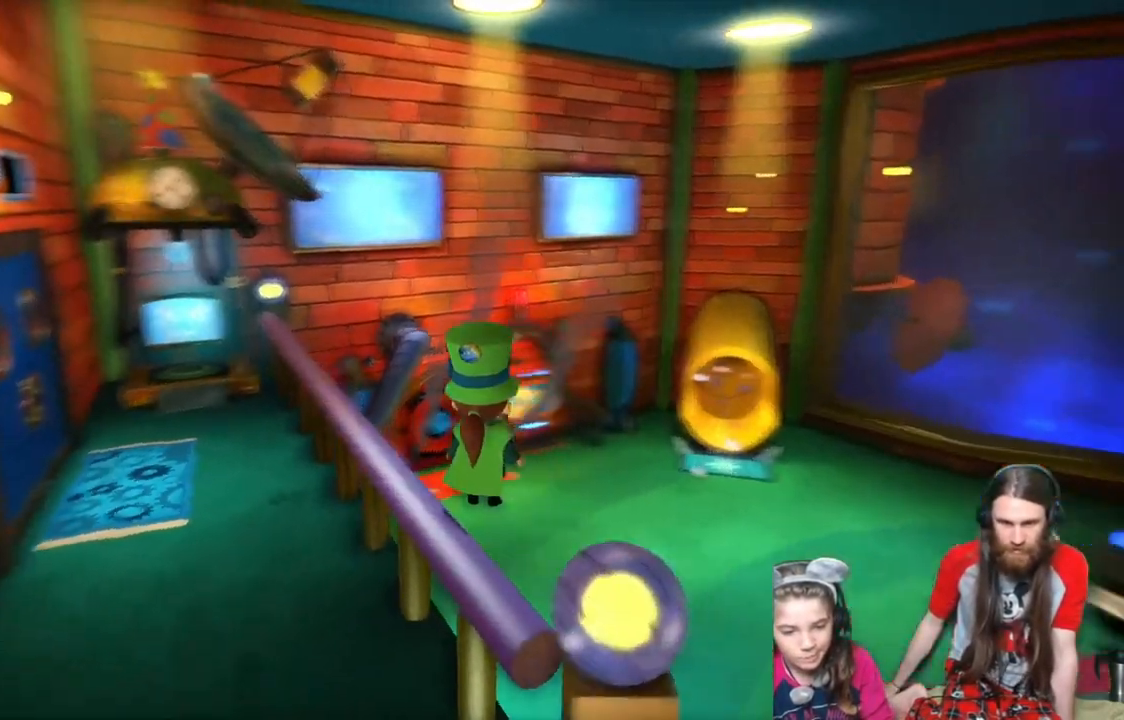
{"buttons": [], "left_stick": "center", "right_stick": "center", "events": [[134, "right_stick", "center"]]}
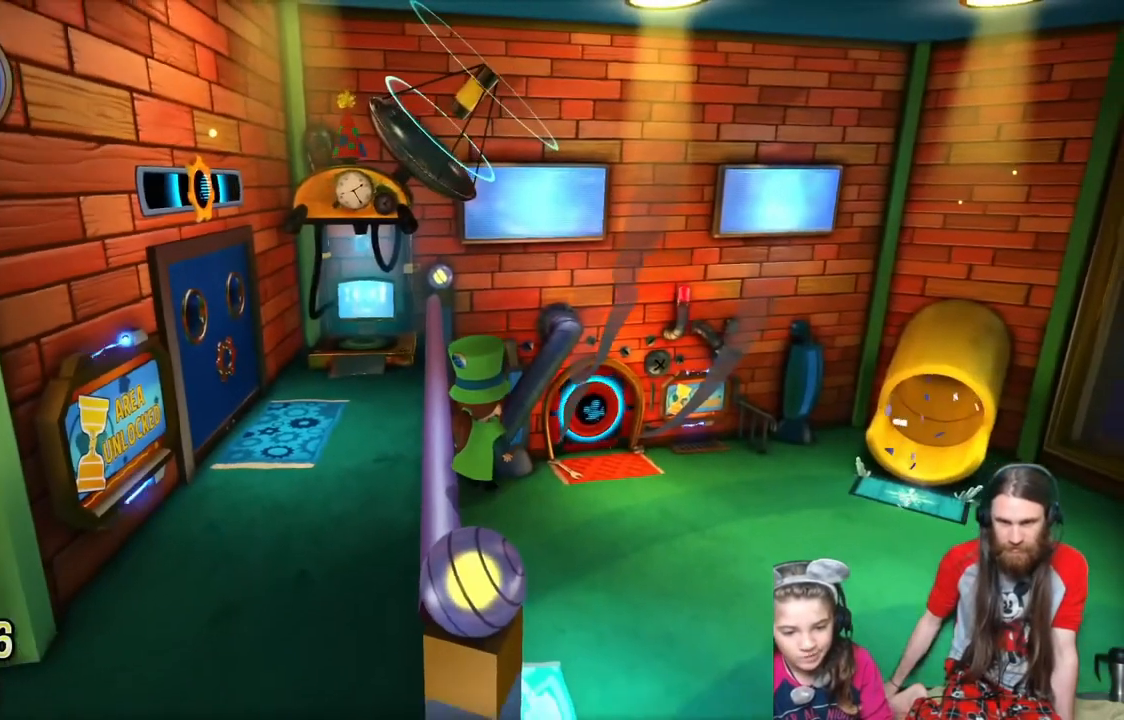
{"buttons": [], "left_stick": "center", "right_stick": "center", "events": [[67, "left_stick", "up"], [367, "left_stick", "center"]]}
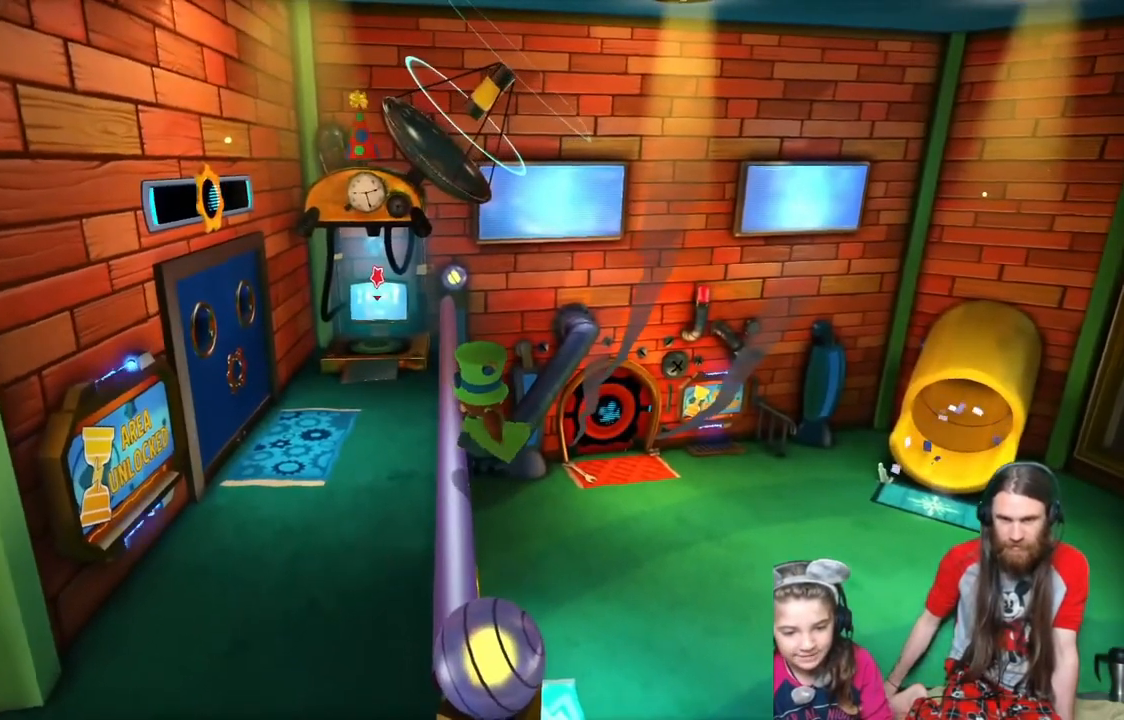
{"buttons": [], "left_stick": "up-left", "right_stick": "center", "events": [[167, "left_stick", "up-left"]]}
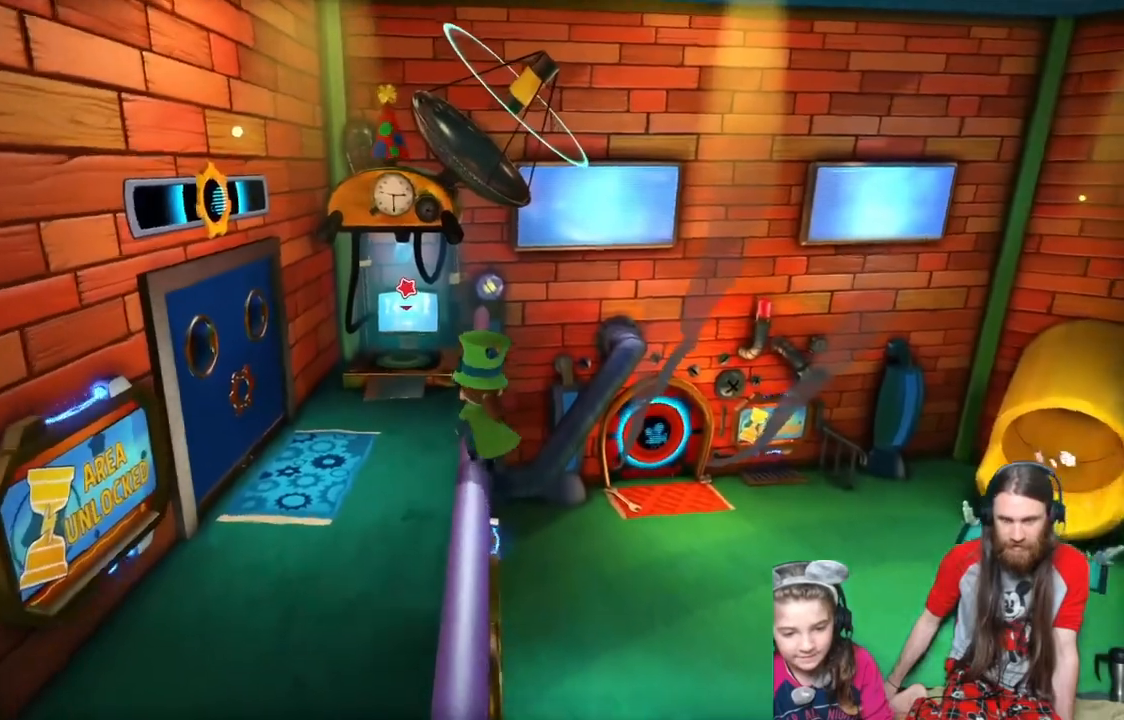
{"buttons": [], "left_stick": "up", "right_stick": "center"}
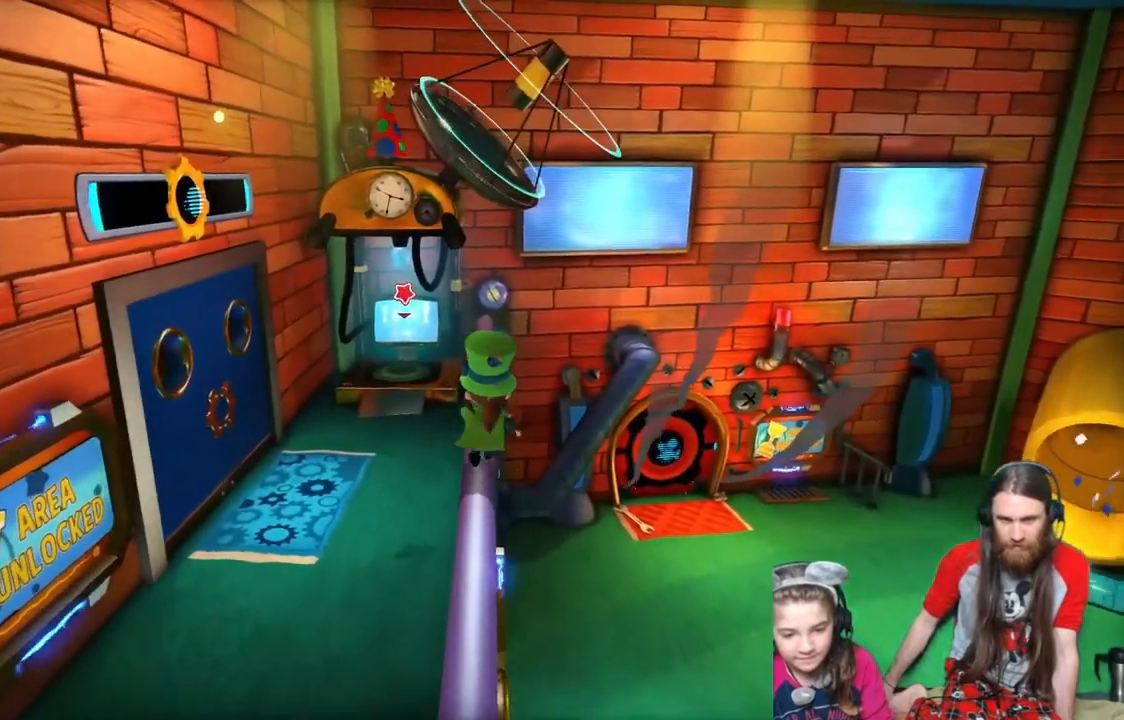
{"buttons": [], "left_stick": "up", "right_stick": "center", "events": []}
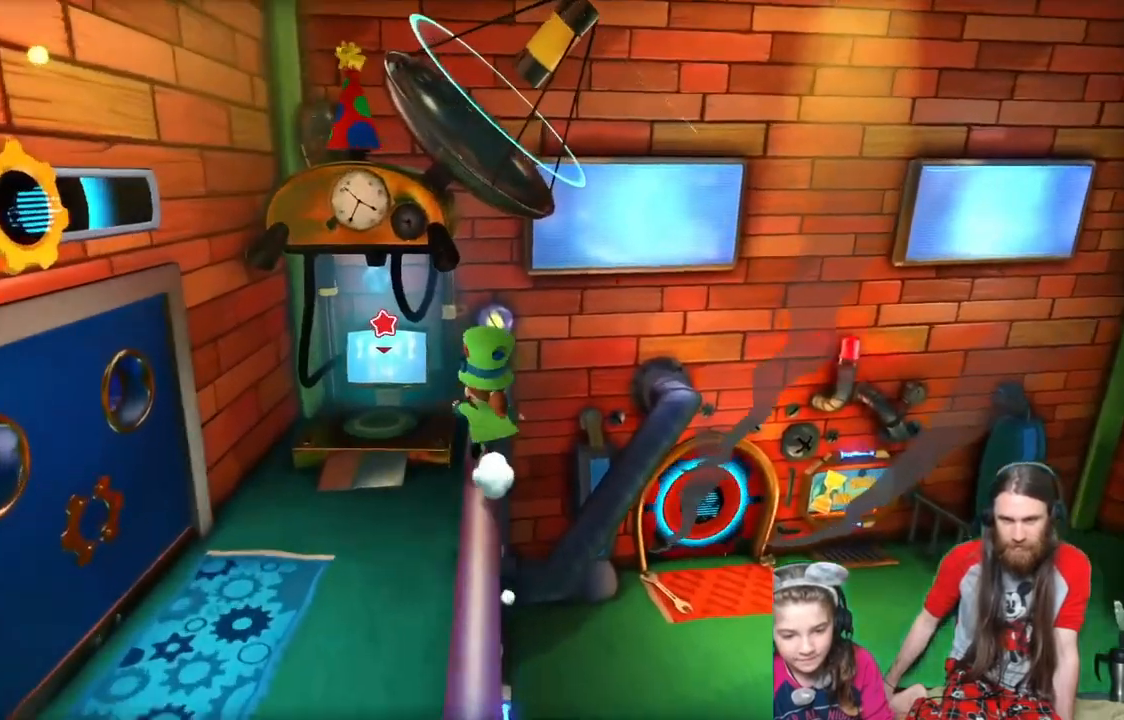
{"buttons": [], "left_stick": "up", "right_stick": "right", "events": [[434, "right_stick", "right"]]}